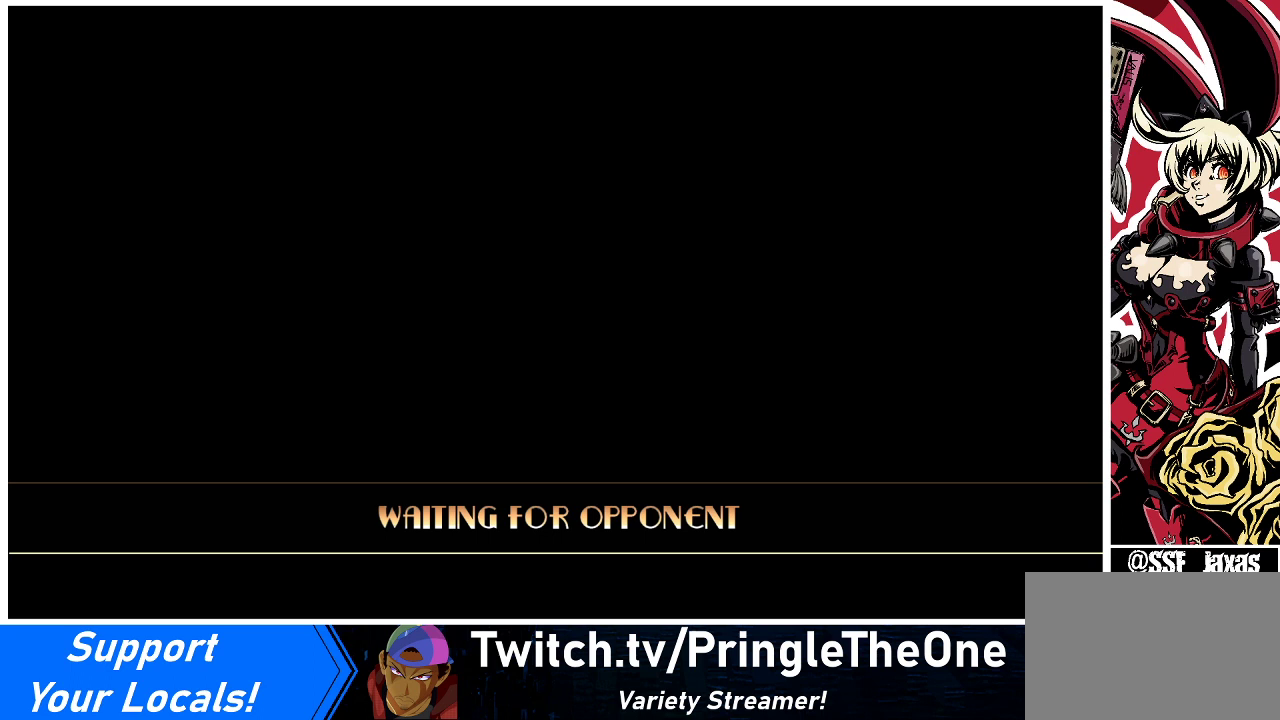
Gameplay with a controller (arcade stick); each line is a JSON object with the inputs held at the frame after it. "events" lists button and stick changes between this image and that frame as [ms after this image, input, new state], when the widget could be followed in between. Not read: L3 R3.
{"buttons": ["L1"], "events": []}
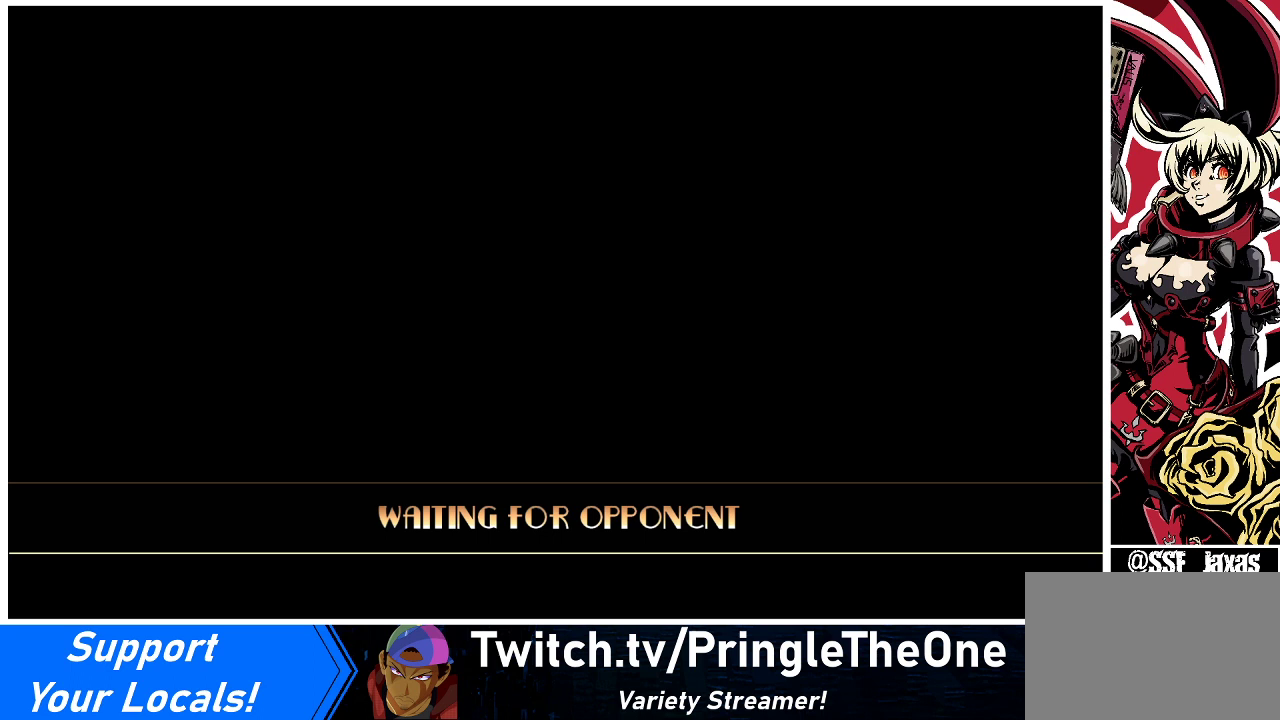
{"buttons": ["L1"], "events": []}
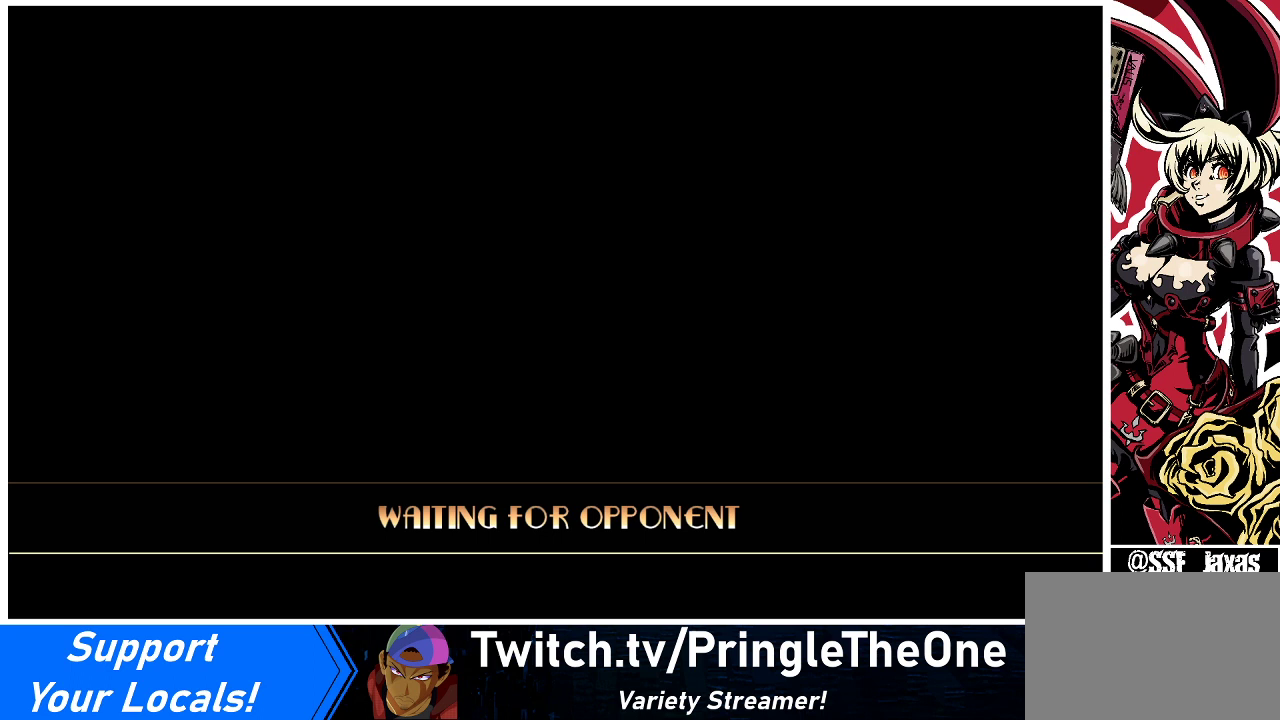
{"buttons": ["L1"], "events": []}
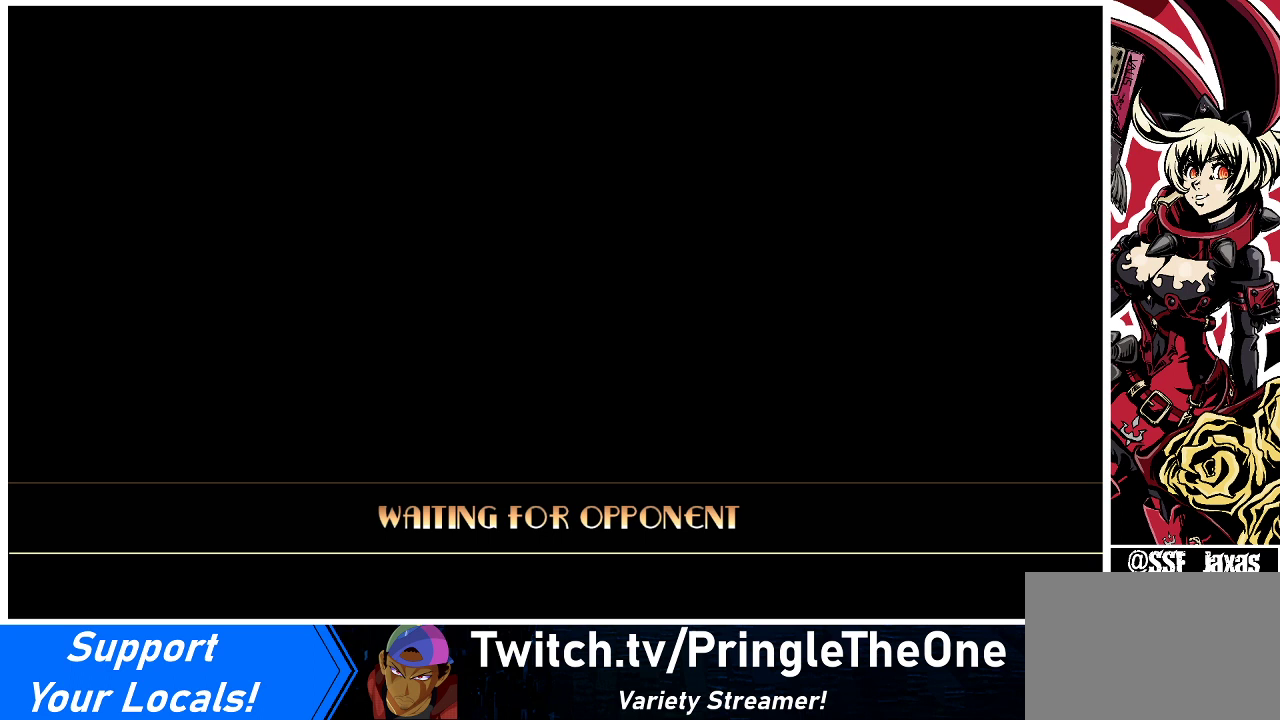
{"buttons": ["L1"], "events": []}
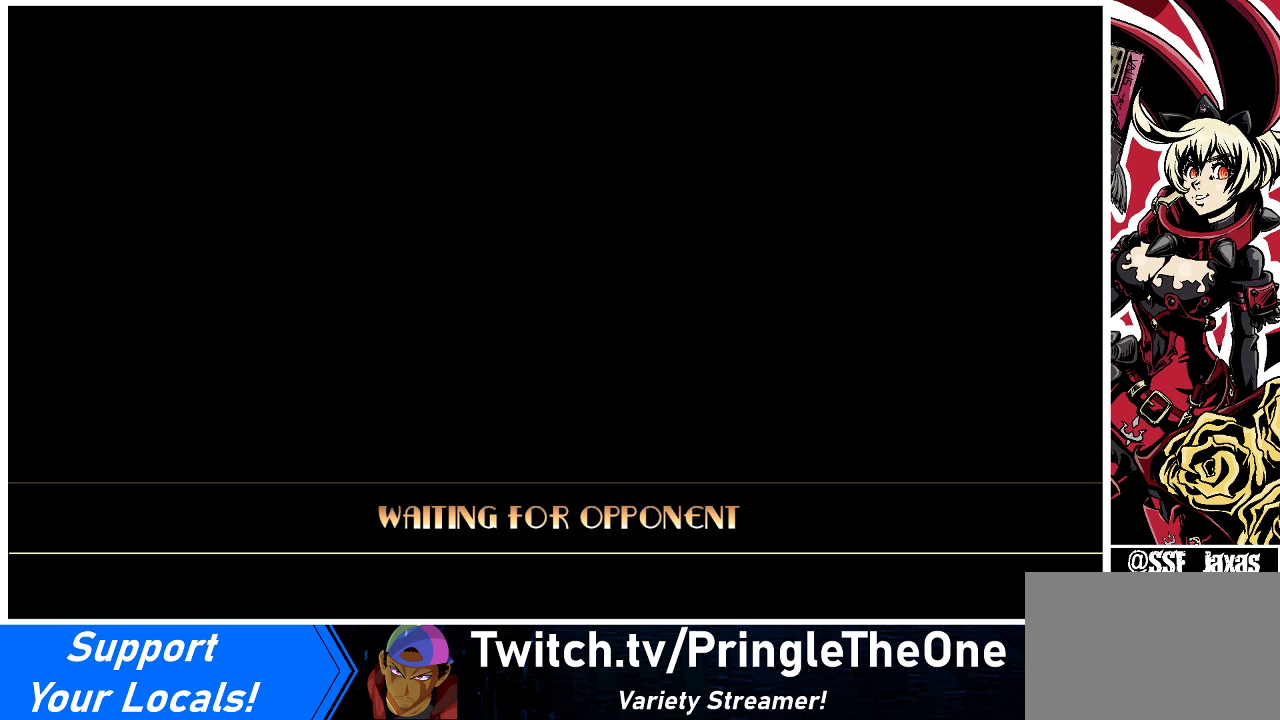
{"buttons": ["L1"], "events": []}
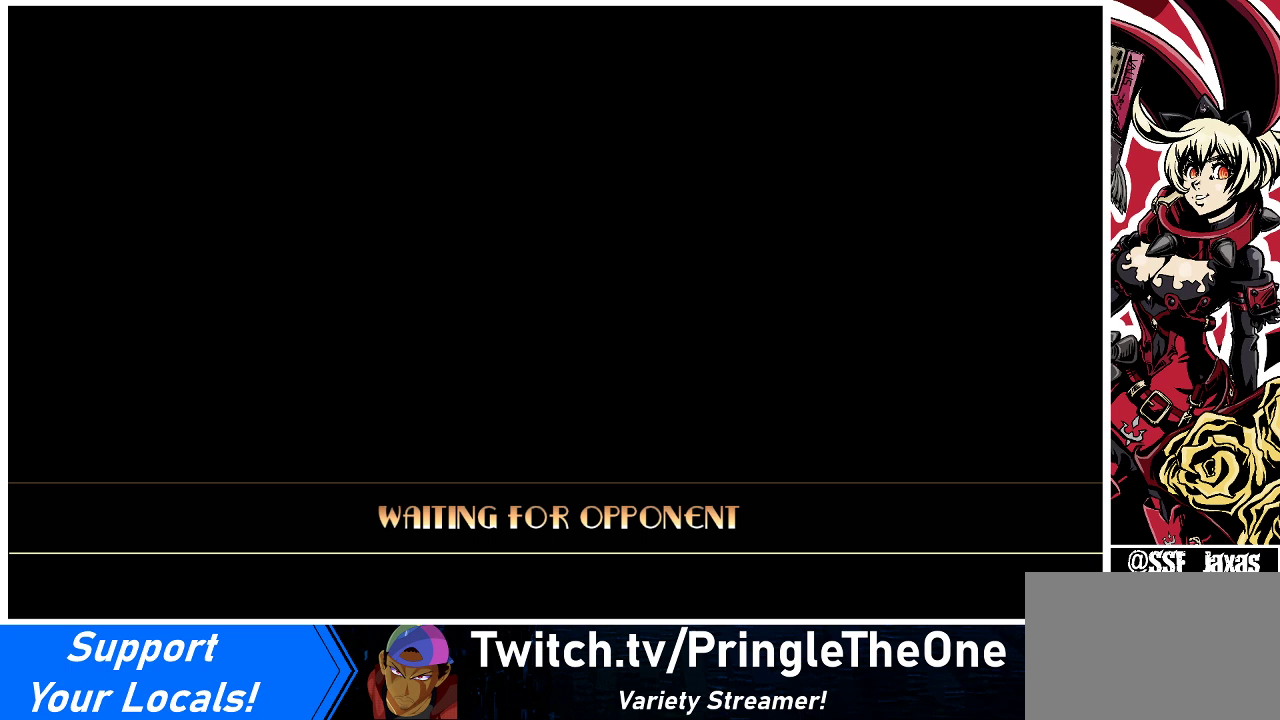
{"buttons": ["L1"], "events": []}
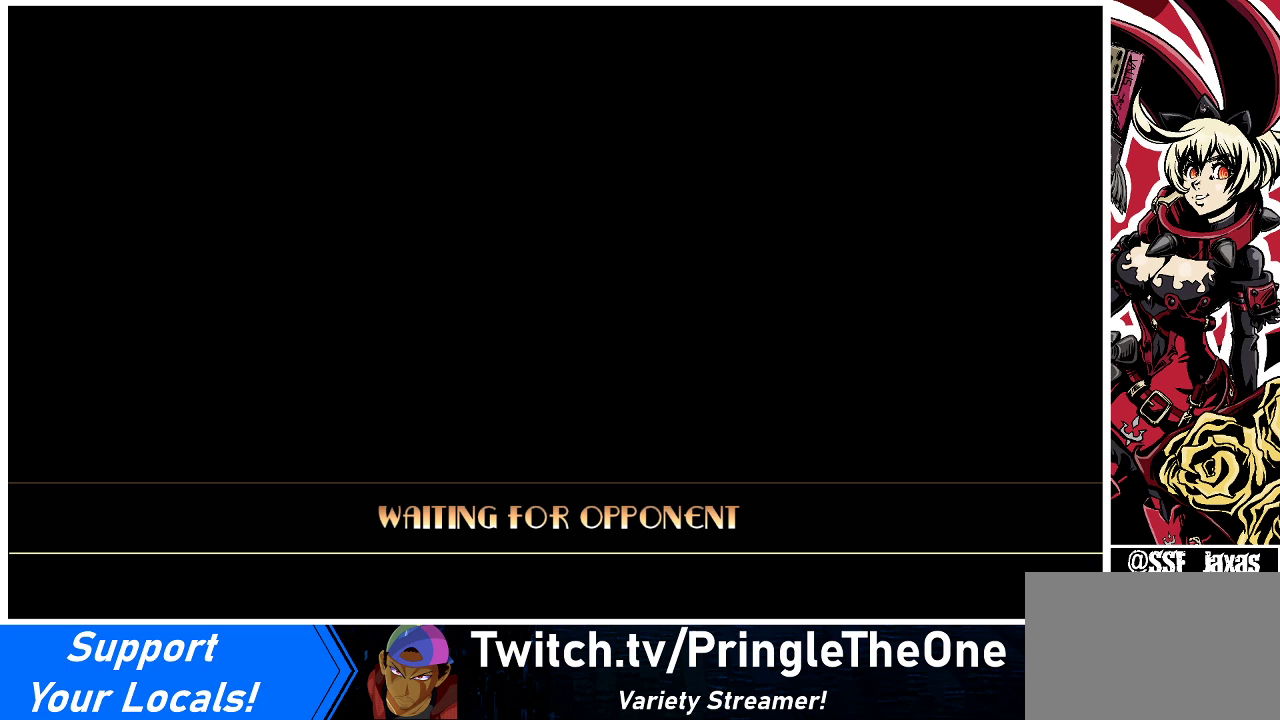
{"buttons": ["L1"], "events": [[400, "R1", "down"], [467, "R1", "up"]]}
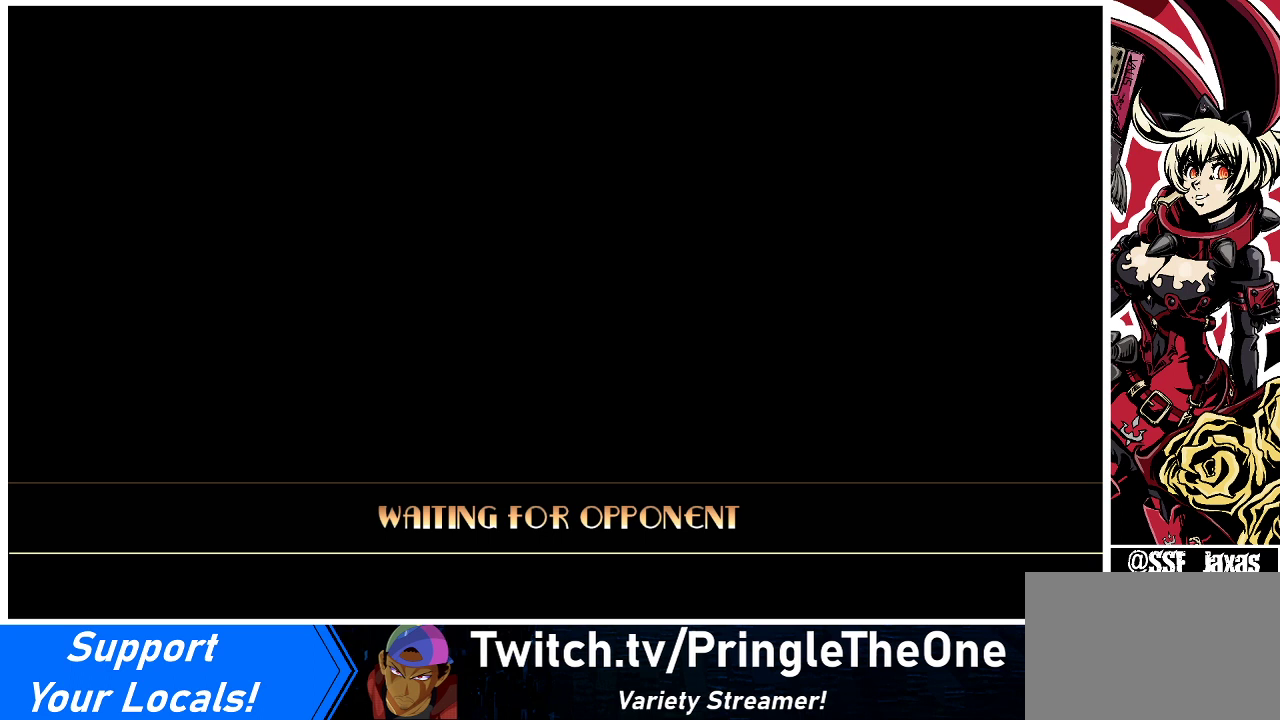
{"buttons": ["L1"], "events": []}
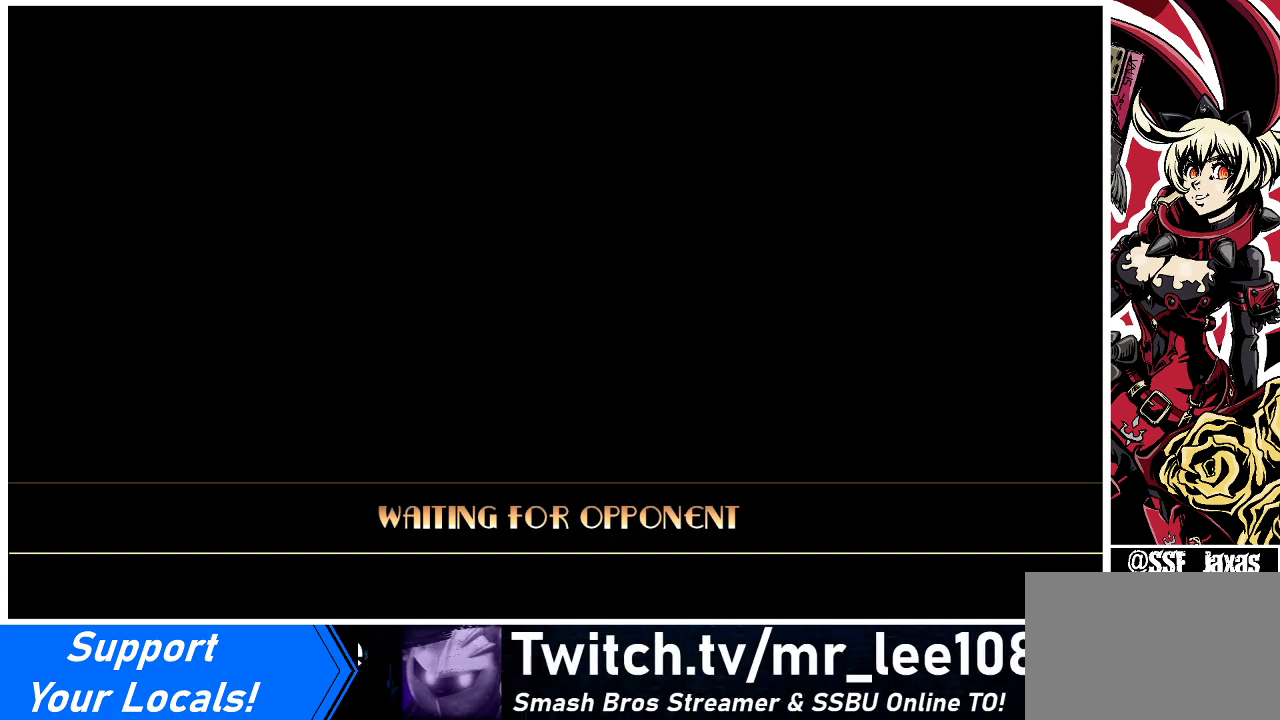
{"buttons": ["L1"], "events": []}
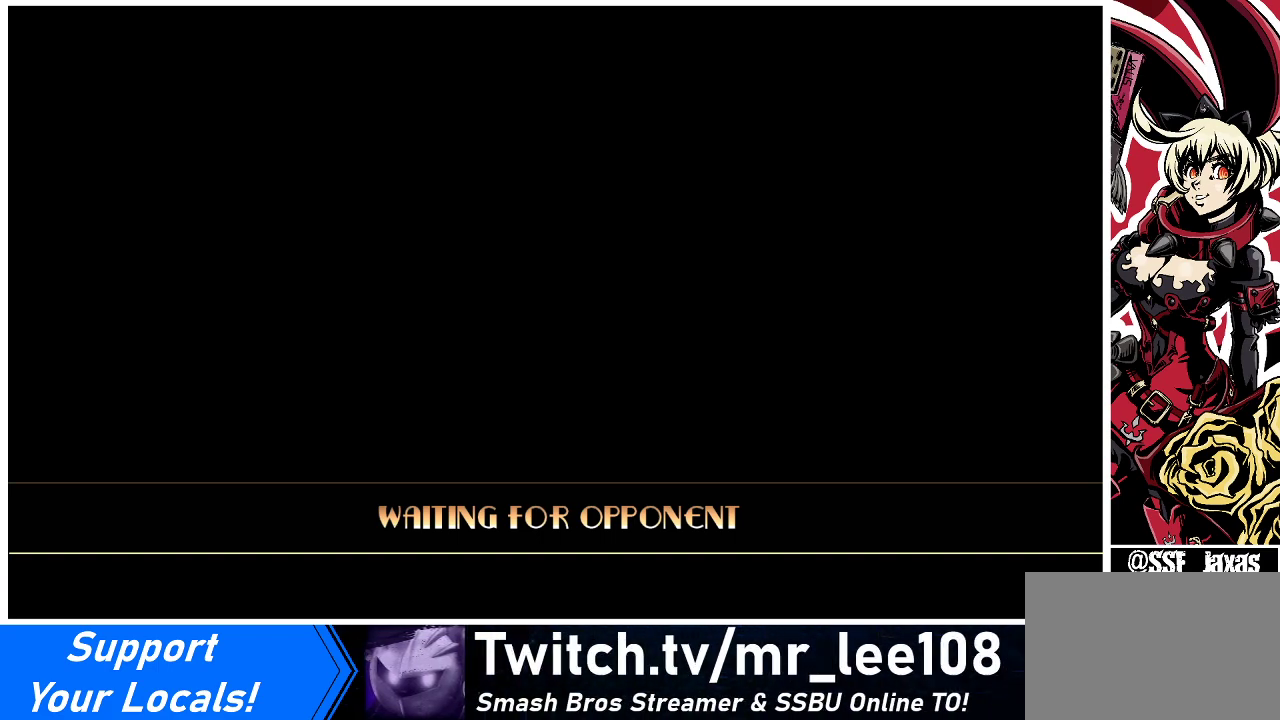
{"buttons": ["L1"], "events": []}
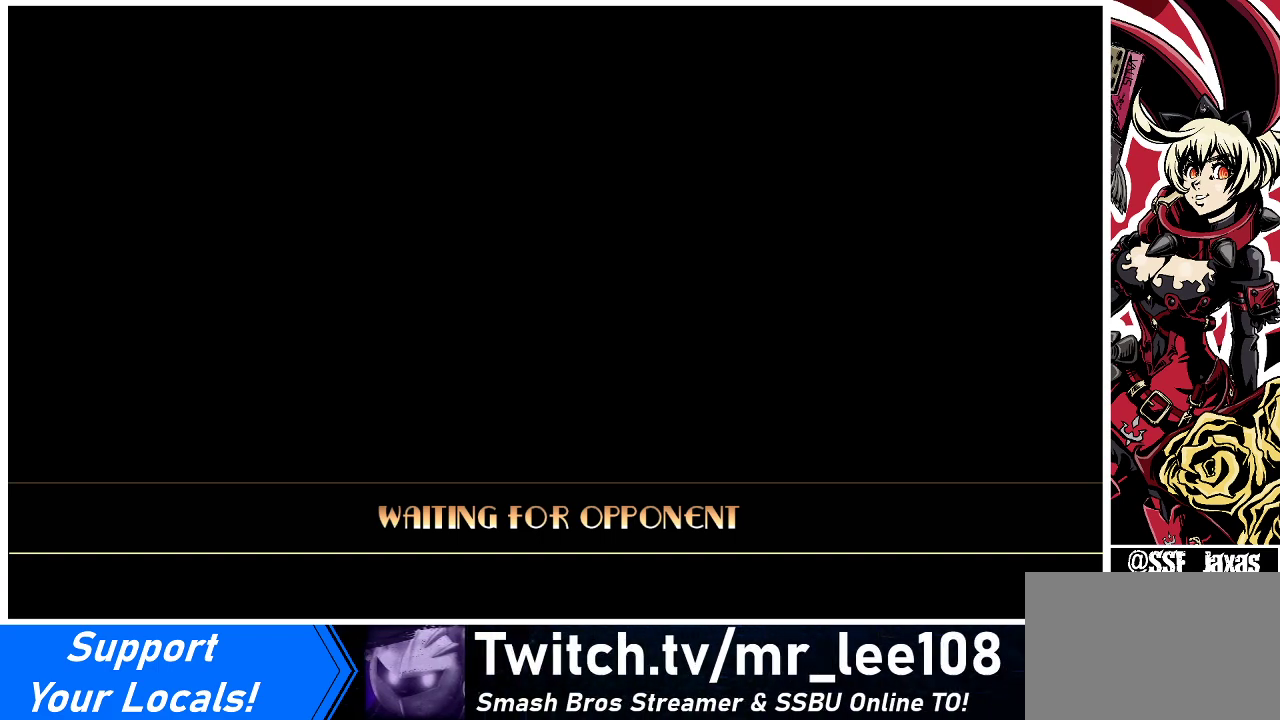
{"buttons": ["L1"], "events": []}
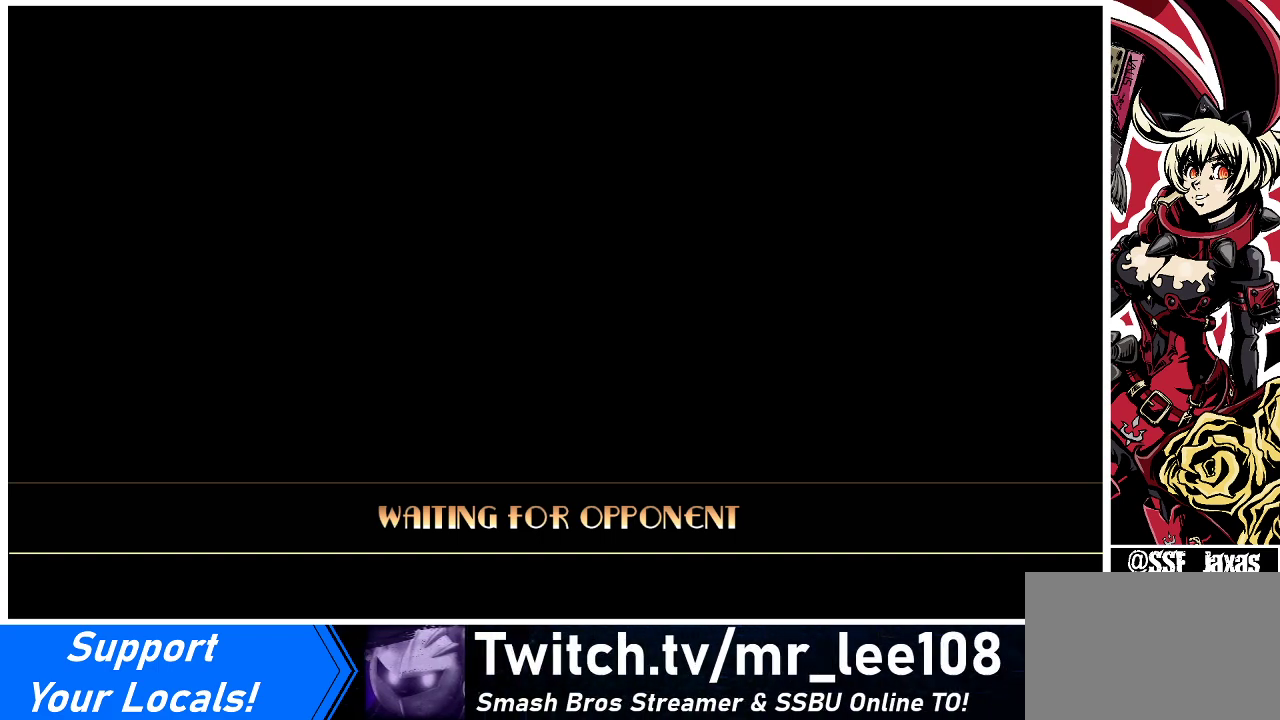
{"buttons": ["L1"], "events": []}
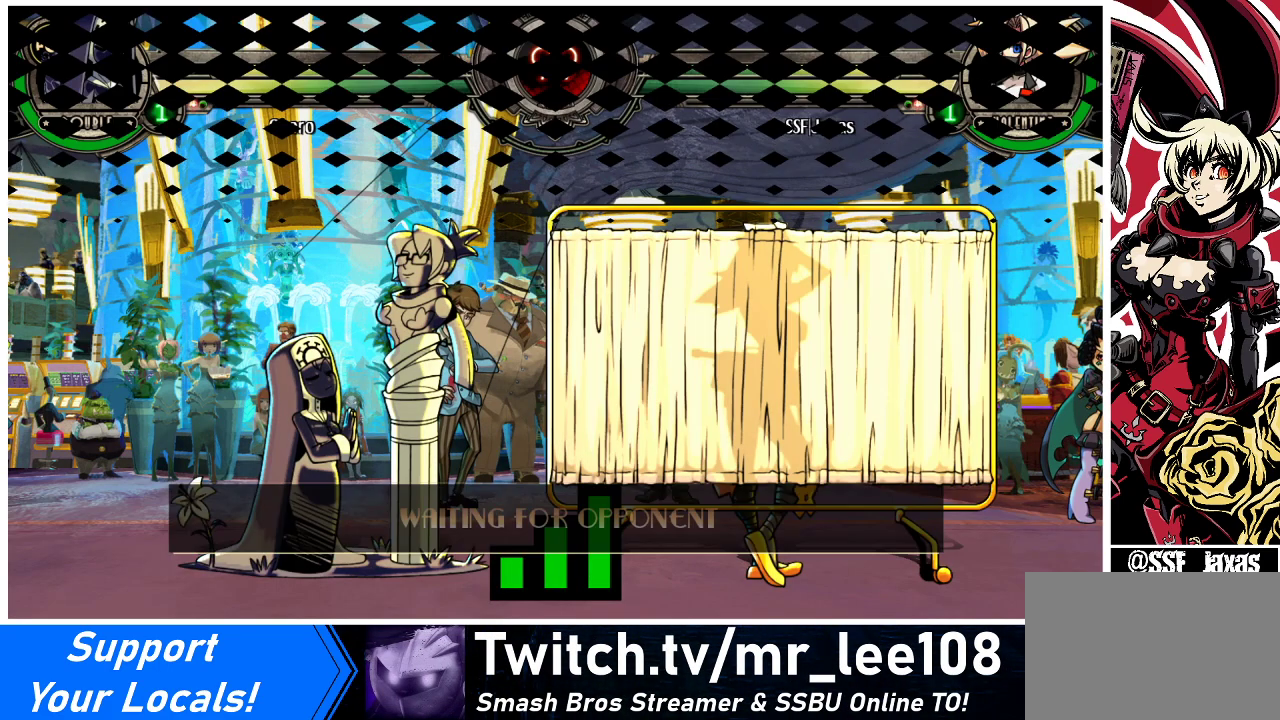
{"buttons": ["L1"], "events": []}
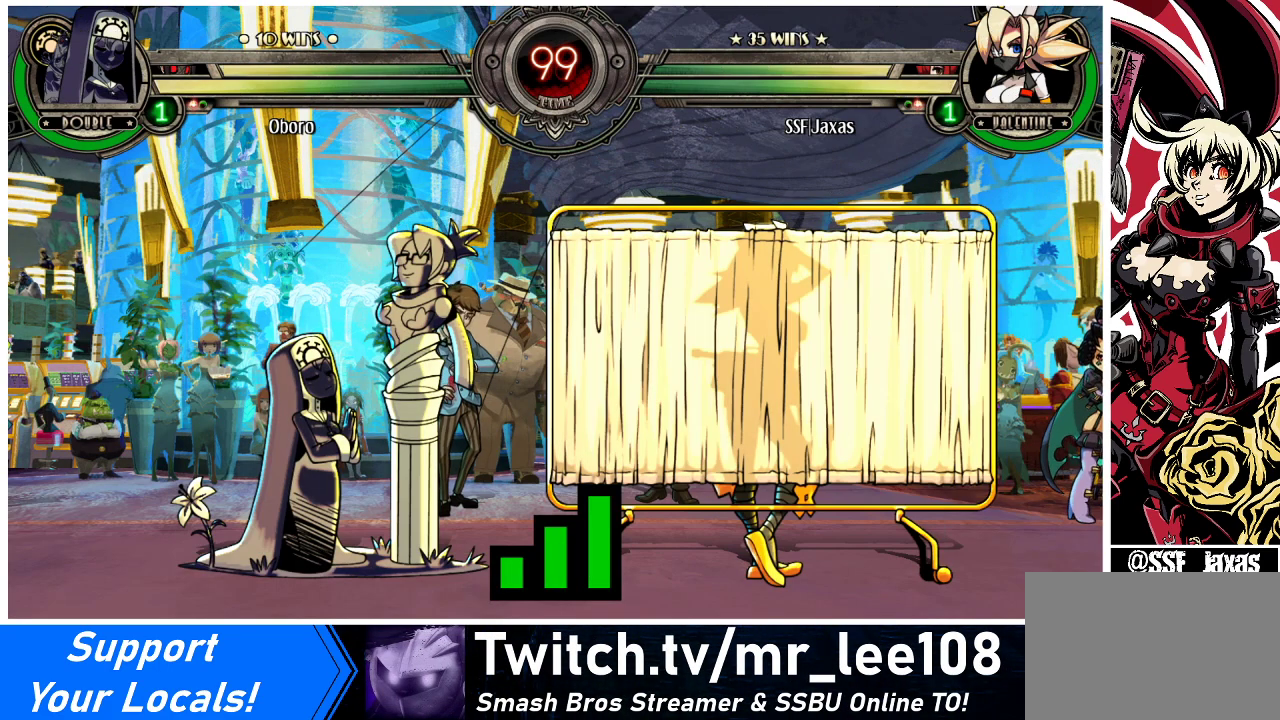
{"buttons": ["L1"], "events": []}
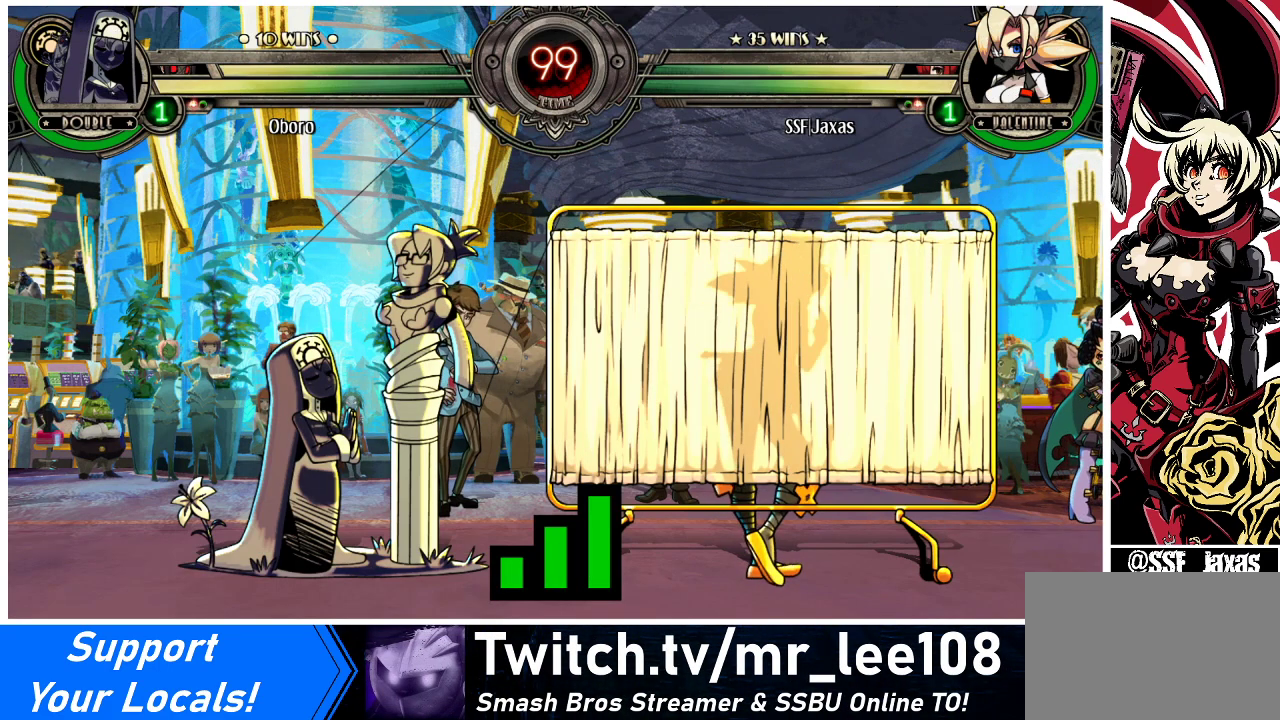
{"buttons": ["L1"], "events": []}
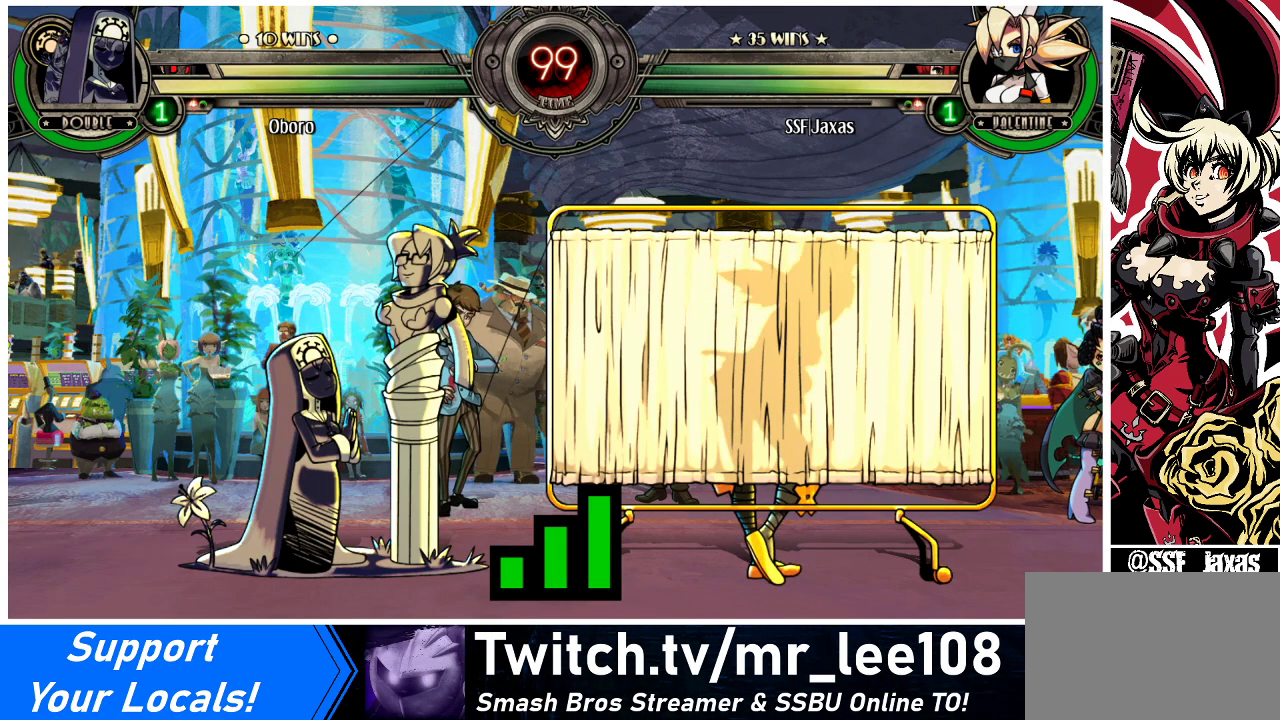
{"buttons": ["L1"], "events": []}
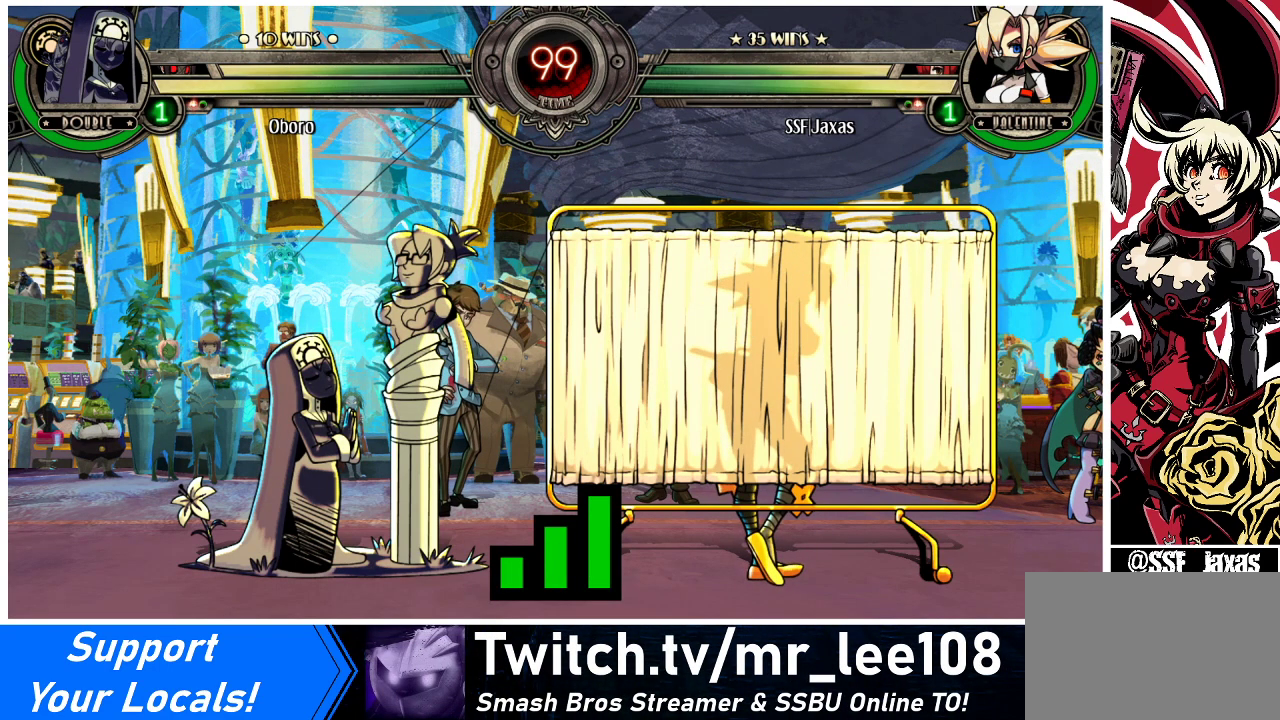
{"buttons": ["L1"], "events": []}
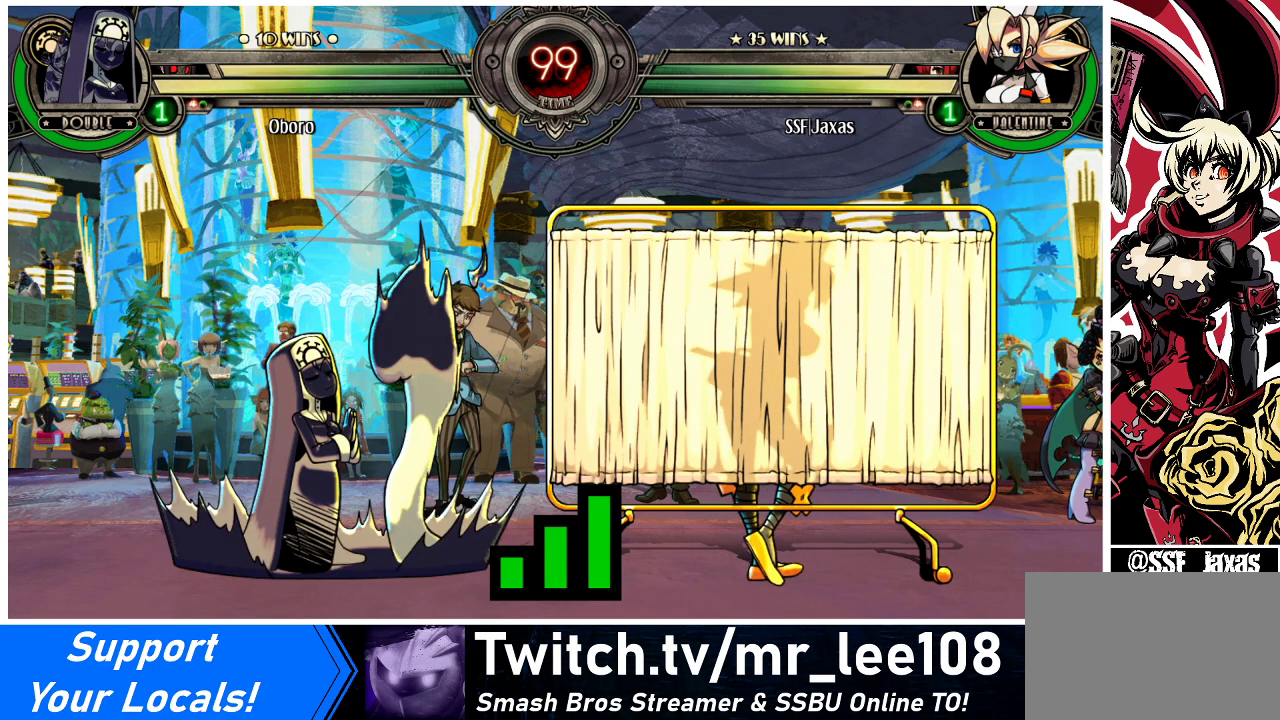
{"buttons": ["L1"], "events": []}
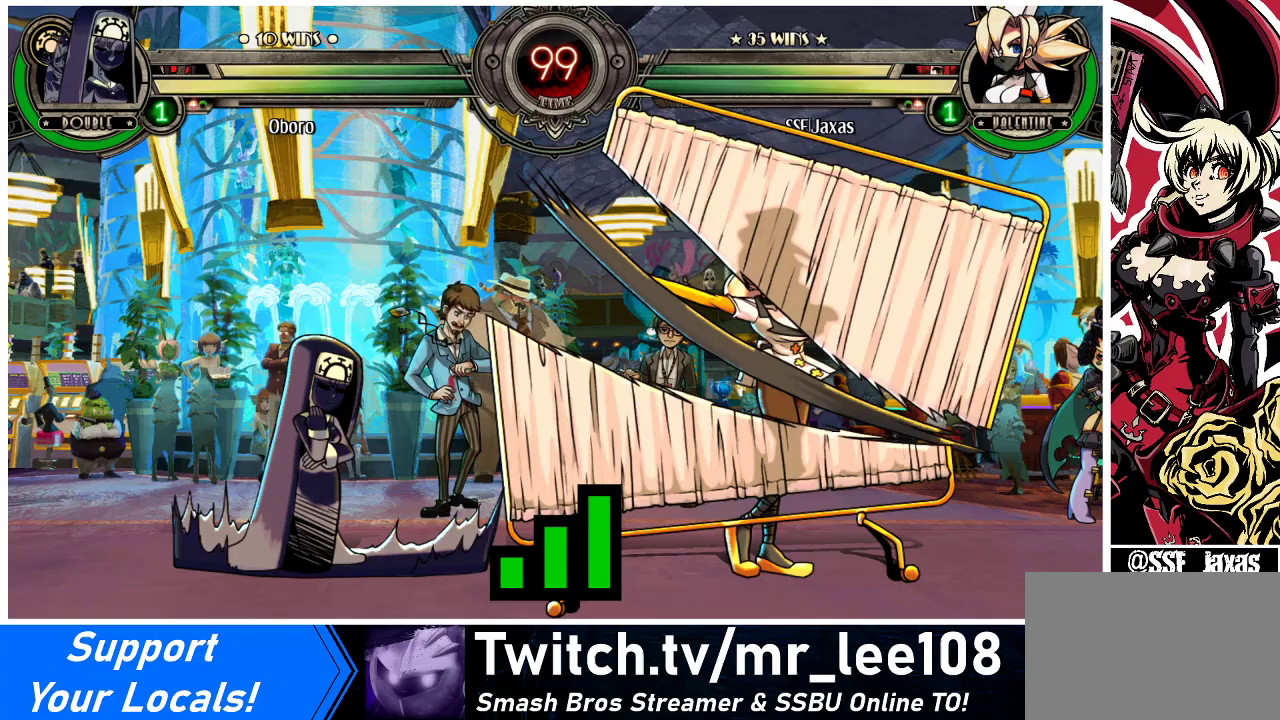
{"buttons": ["L1"], "events": []}
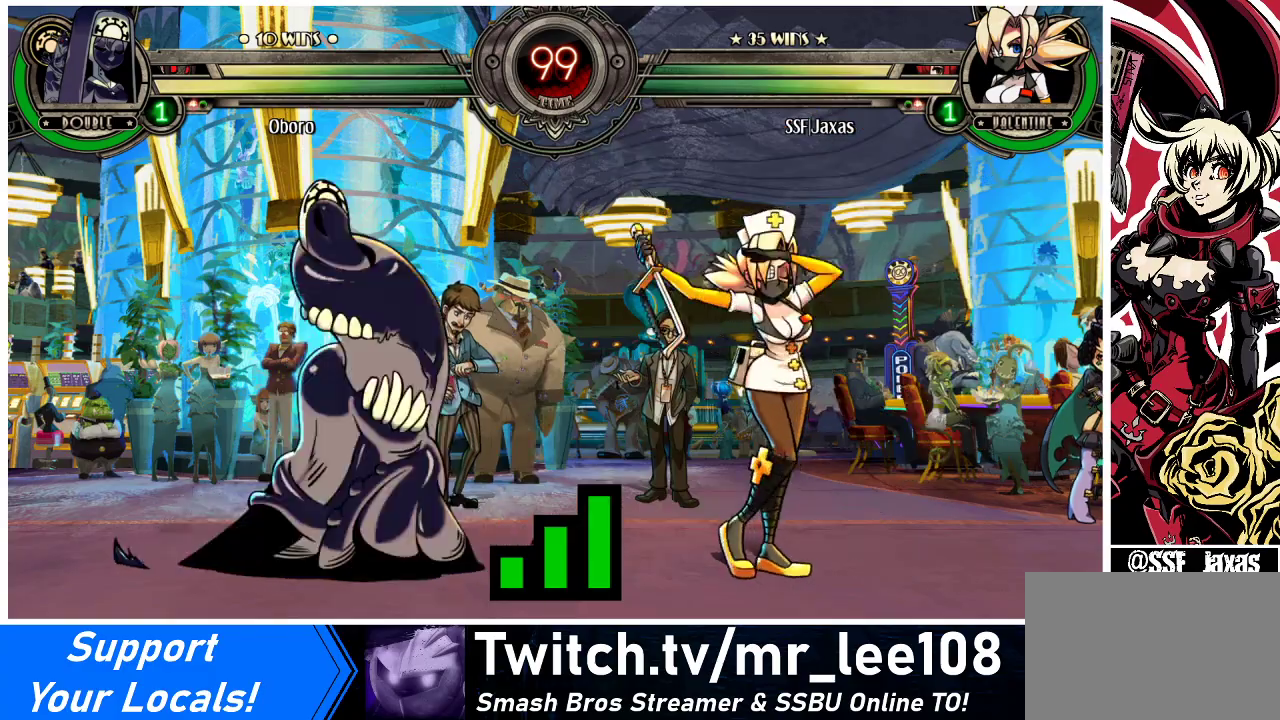
{"buttons": ["L1"], "events": []}
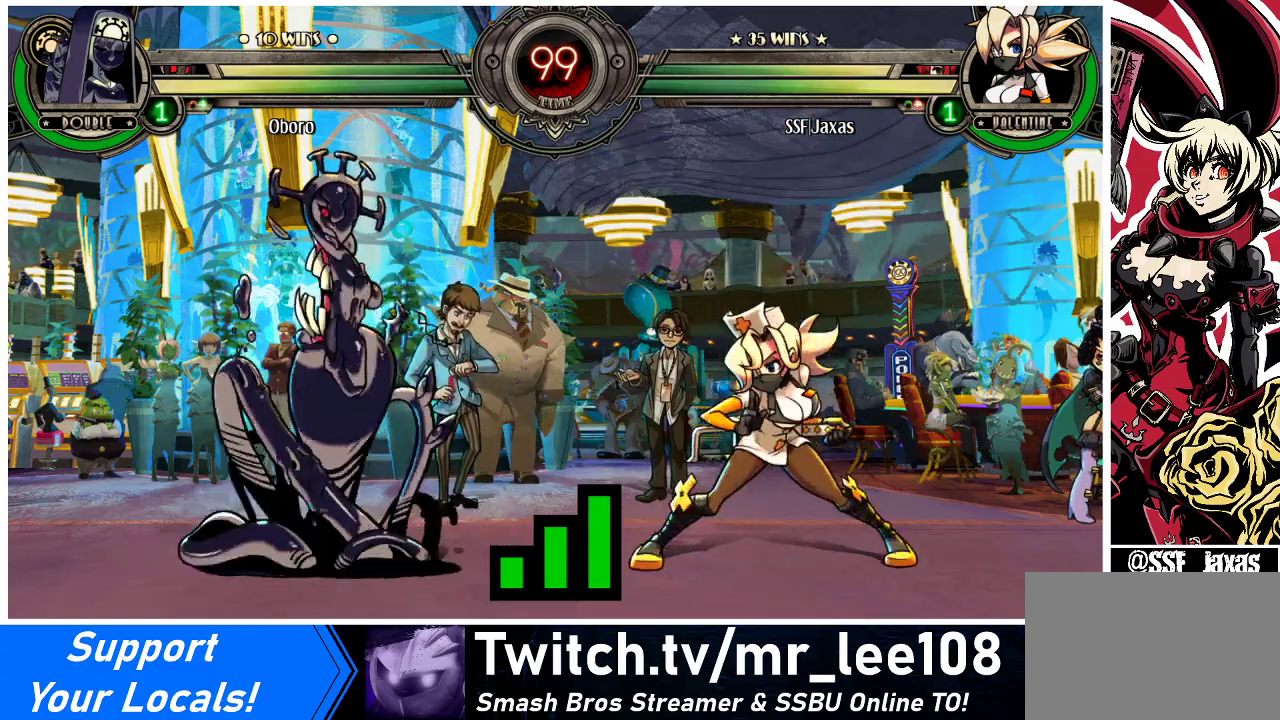
{"buttons": ["L1"], "events": []}
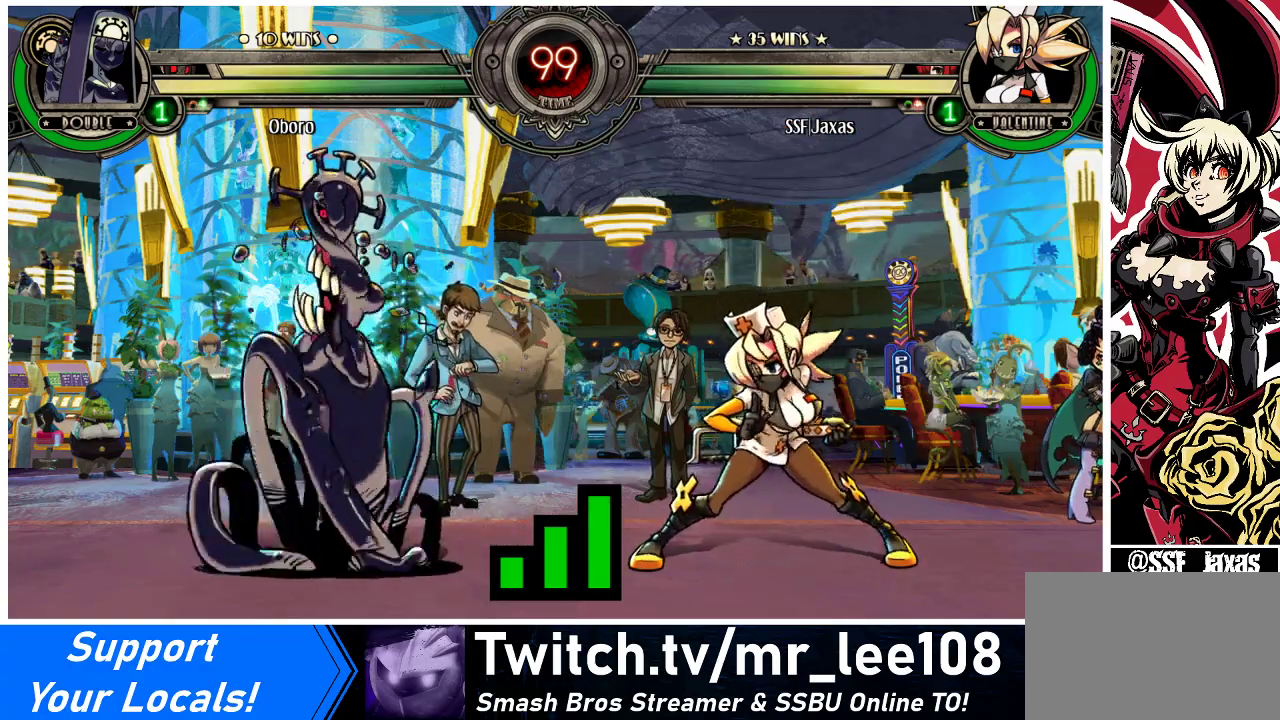
{"buttons": ["L1"], "events": []}
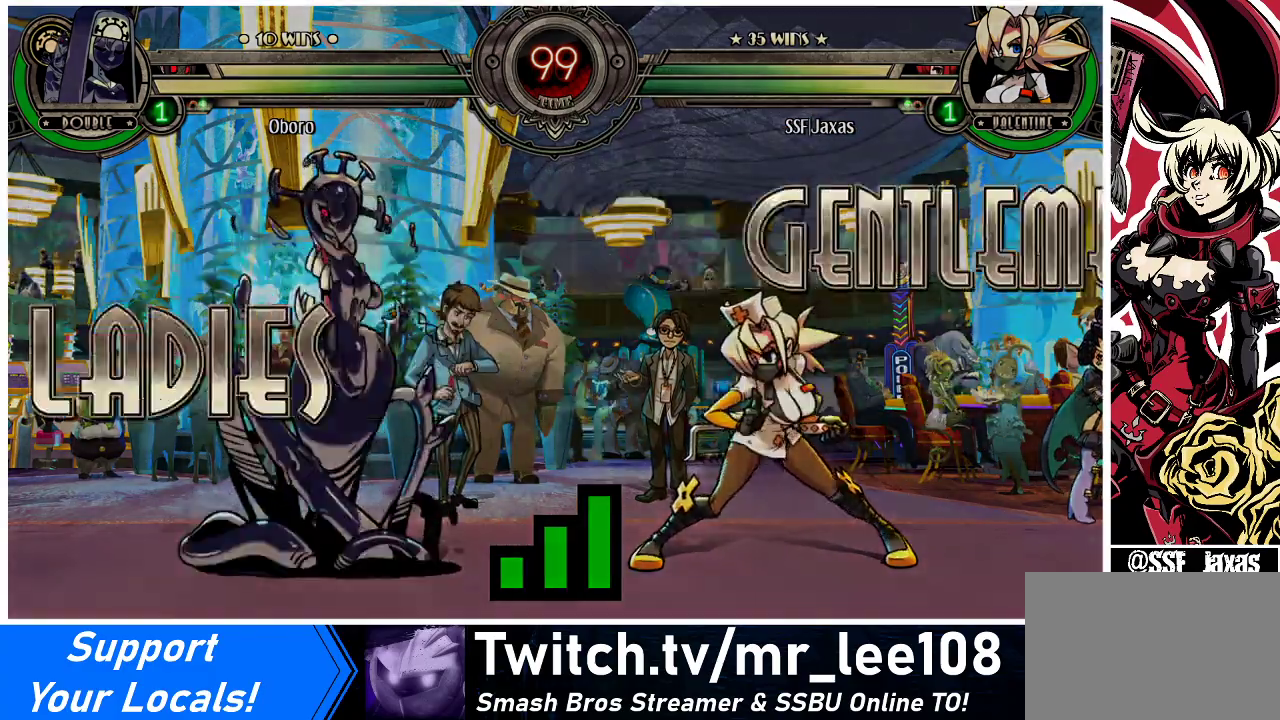
{"buttons": [], "events": [[467, "L1", "up"]]}
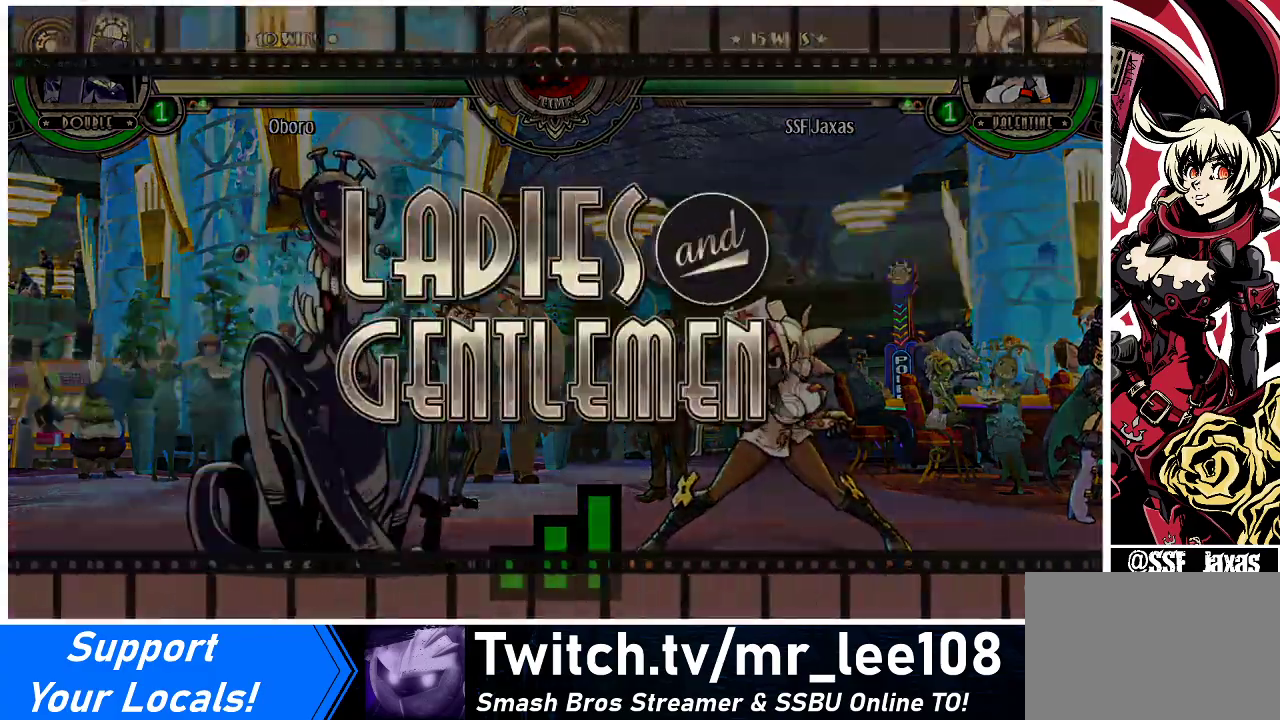
{"buttons": [], "events": []}
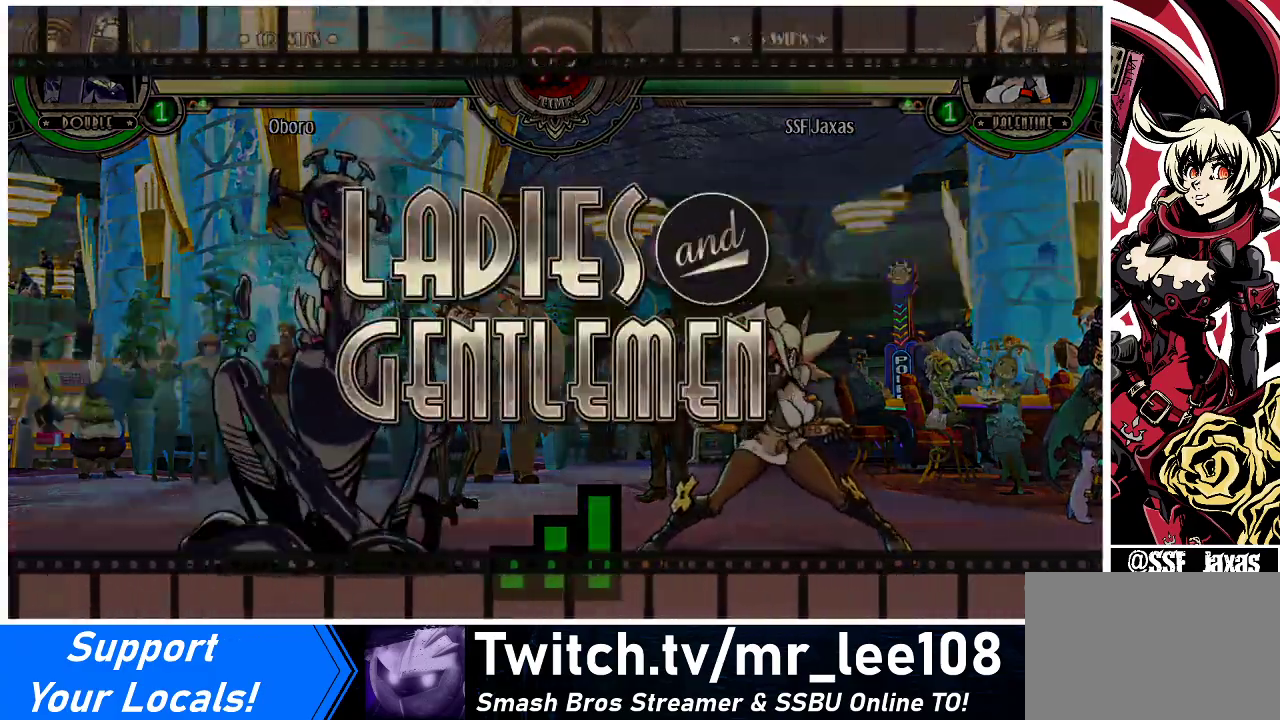
{"buttons": [], "events": []}
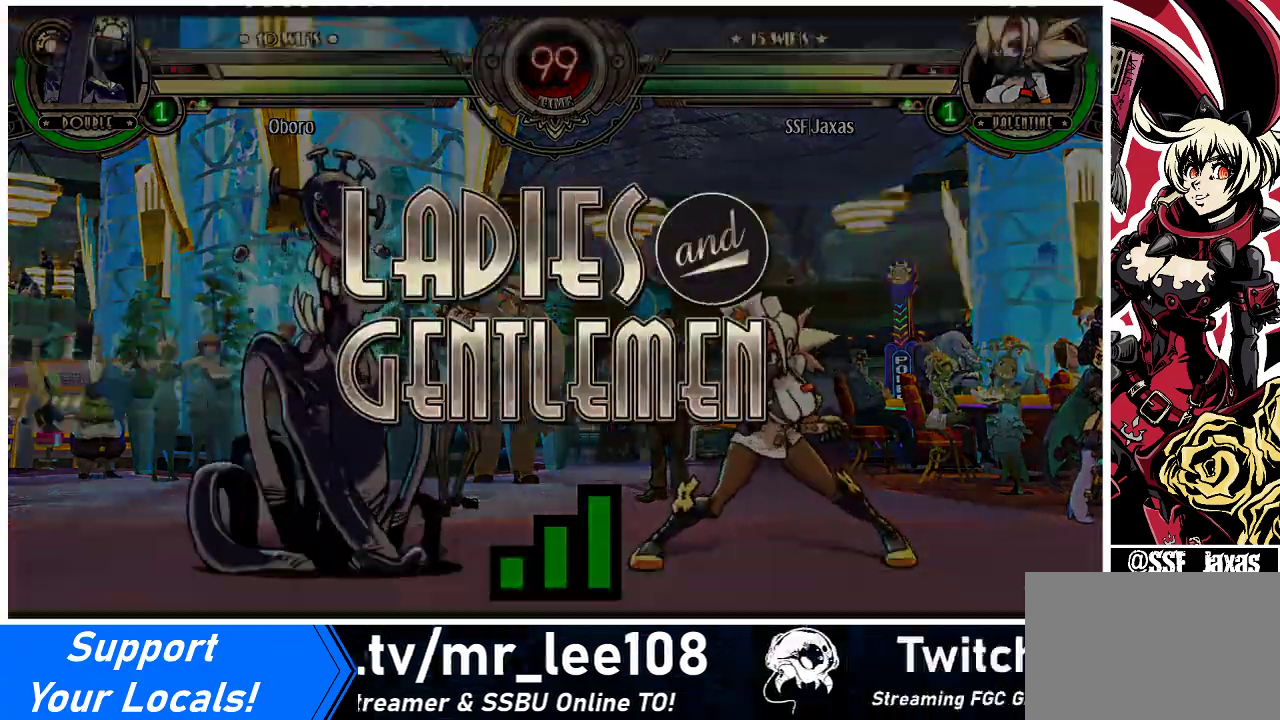
{"buttons": [], "events": [[167, "DPAD_RIGHT", "down"], [500, "DPAD_RIGHT", "up"]]}
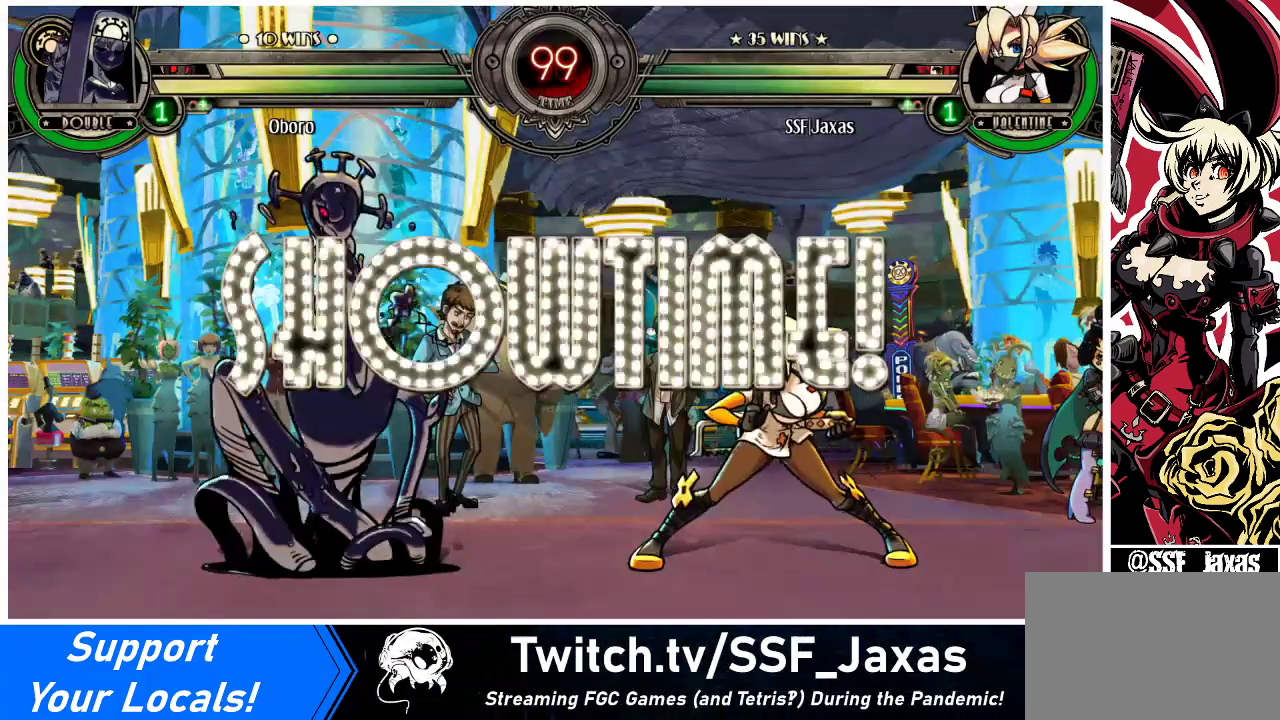
{"buttons": ["DPAD_RIGHT"], "events": [[33, "DPAD_LEFT", "down"], [200, "DPAD_LEFT", "up"], [267, "DPAD_RIGHT", "down"]]}
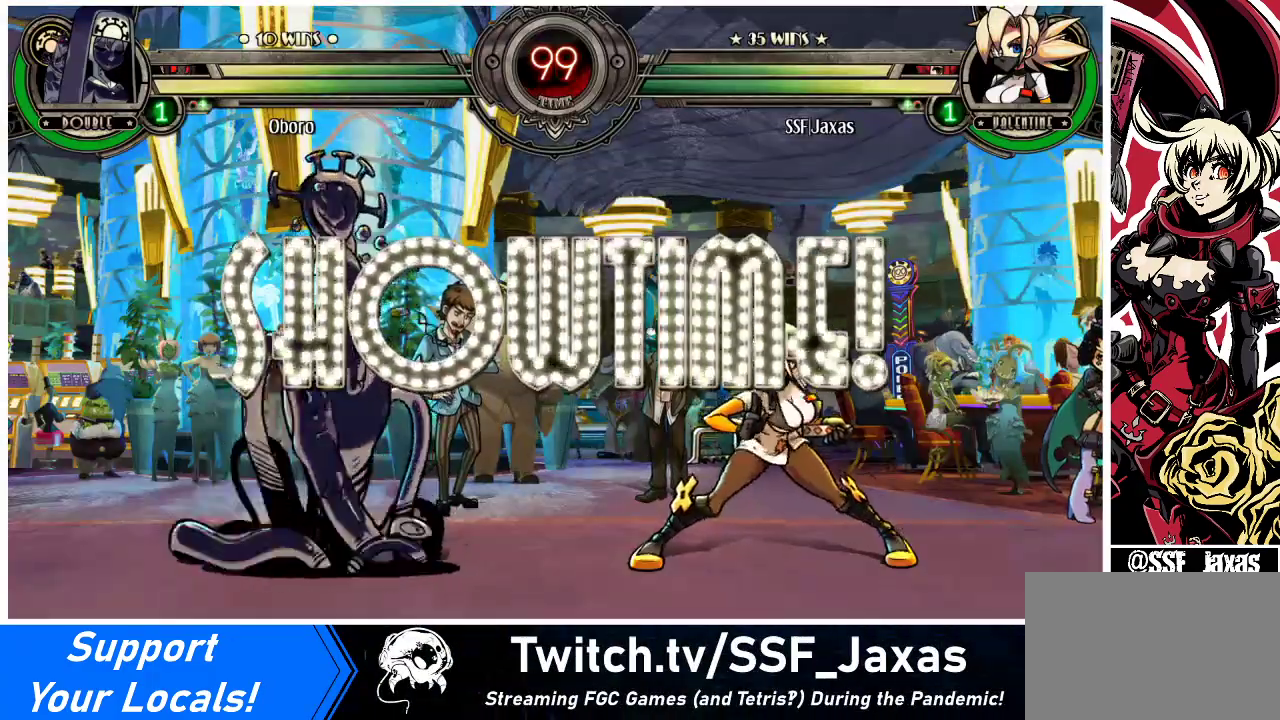
{"buttons": ["DPAD_RIGHT"], "events": [[200, "DPAD_UP", "down"], [433, "DPAD_UP", "up"]]}
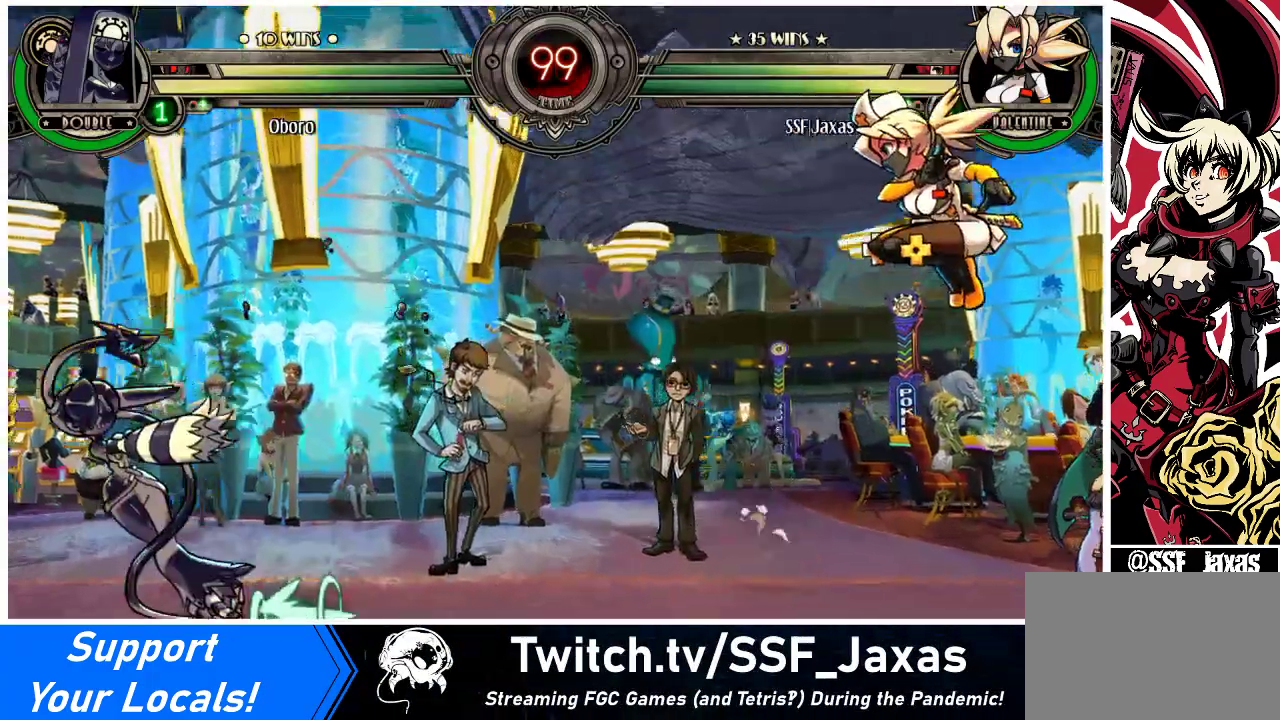
{"buttons": [], "events": [[67, "DPAD_RIGHT", "up"], [100, "DPAD_LEFT", "down"], [167, "DPAD_LEFT", "up"], [233, "DPAD_LEFT", "down"], [500, "DPAD_LEFT", "up"]]}